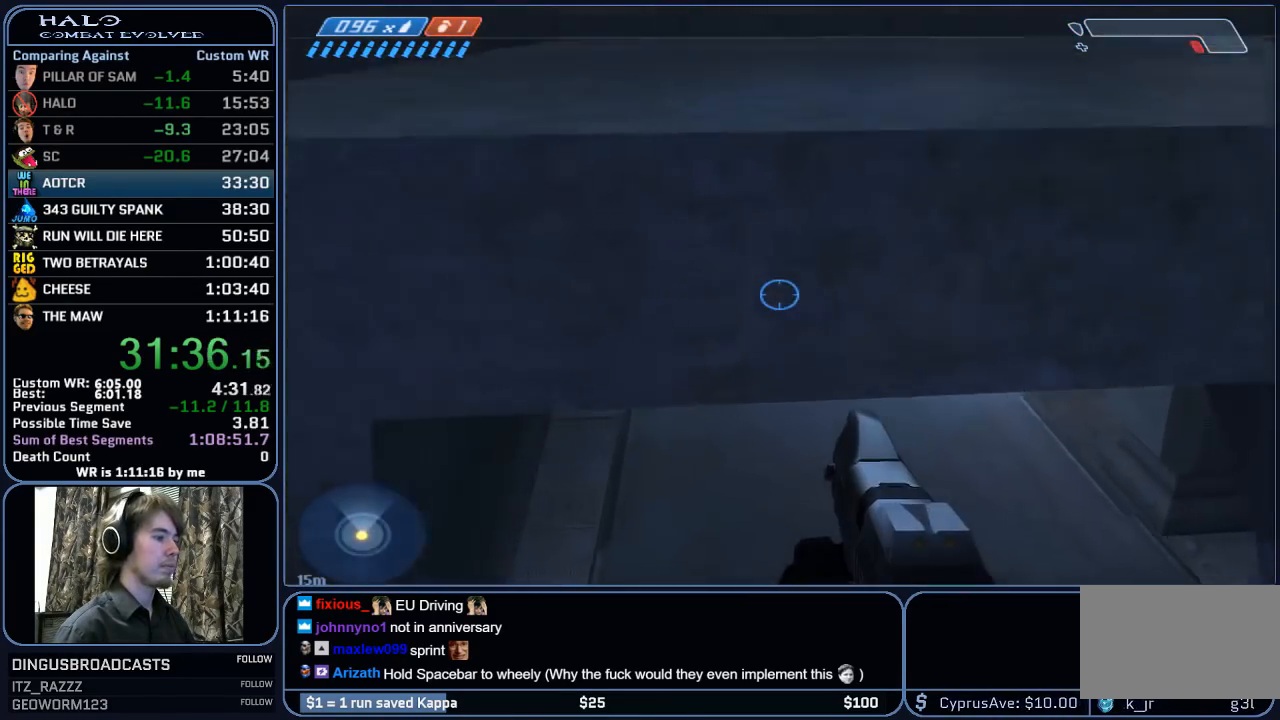
Gameplay with keyboard and mouse; each line is a JSON object with the keys and mouse buttons held at the frame after it. "events" lists presses ("down") and releases ("up") of "1", "2", "3", "4", "5", "a", "alt", "c", "ctrl", "d", "e", "f", "g", "q", "r", "s", "shift", "space", "t", "tab", "v", "w", "x", "z", "mouse_left", "mouse_middle", "mouse_right", "mouse_mb4", "mouse_mb5", "mouse_wheel_up" and "mouse_wheel_down" between this image and that frame as [ms after this image, input, new state], when the widget could be followed in between. "mouse_left", "mouse_middle", "mouse_right", "mouse_mb4", "mouse_mb5", "mouse_wheel_up", "mouse_wheel_down" = the "left", "middle", "right", "mb4", "mb5", "wheel_up", "wheel_down" buttons of the "mouse" list. No other keys are recorded. "mouse_move" is the direction in which the mouse moves at that frame (one of eight, or "still"), when it could be read.
{"keys": ["w"], "mouse": [], "mouse_move": "still", "events": []}
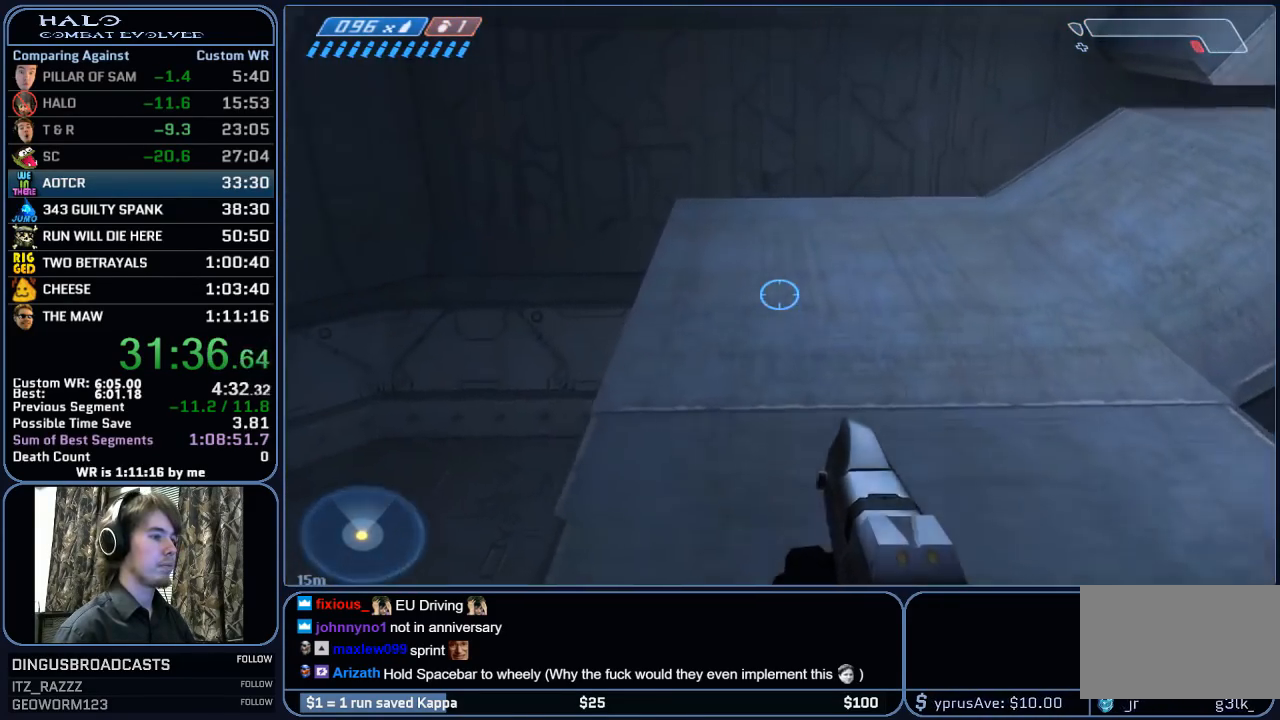
{"keys": ["space", "w"], "mouse": [], "mouse_move": "down-right", "events": [[367, "space", "down"]]}
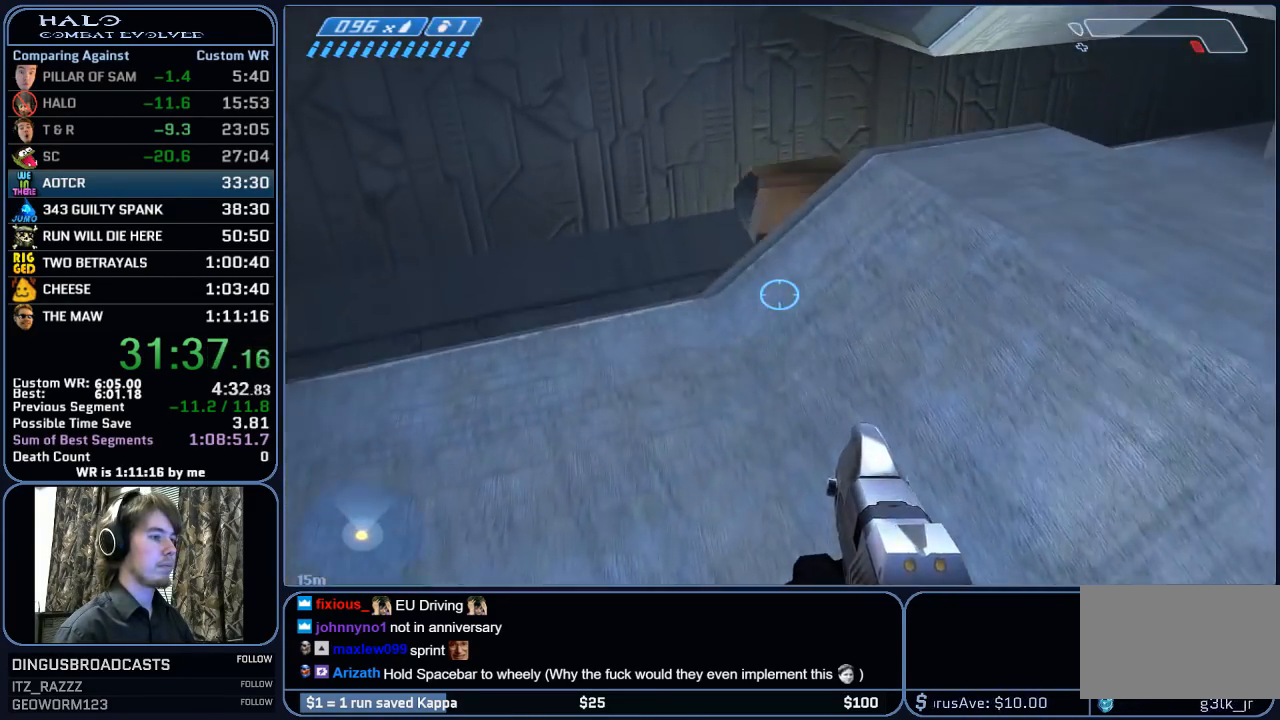
{"keys": ["w"], "mouse": [], "mouse_move": "still", "events": [[17, "space", "up"]]}
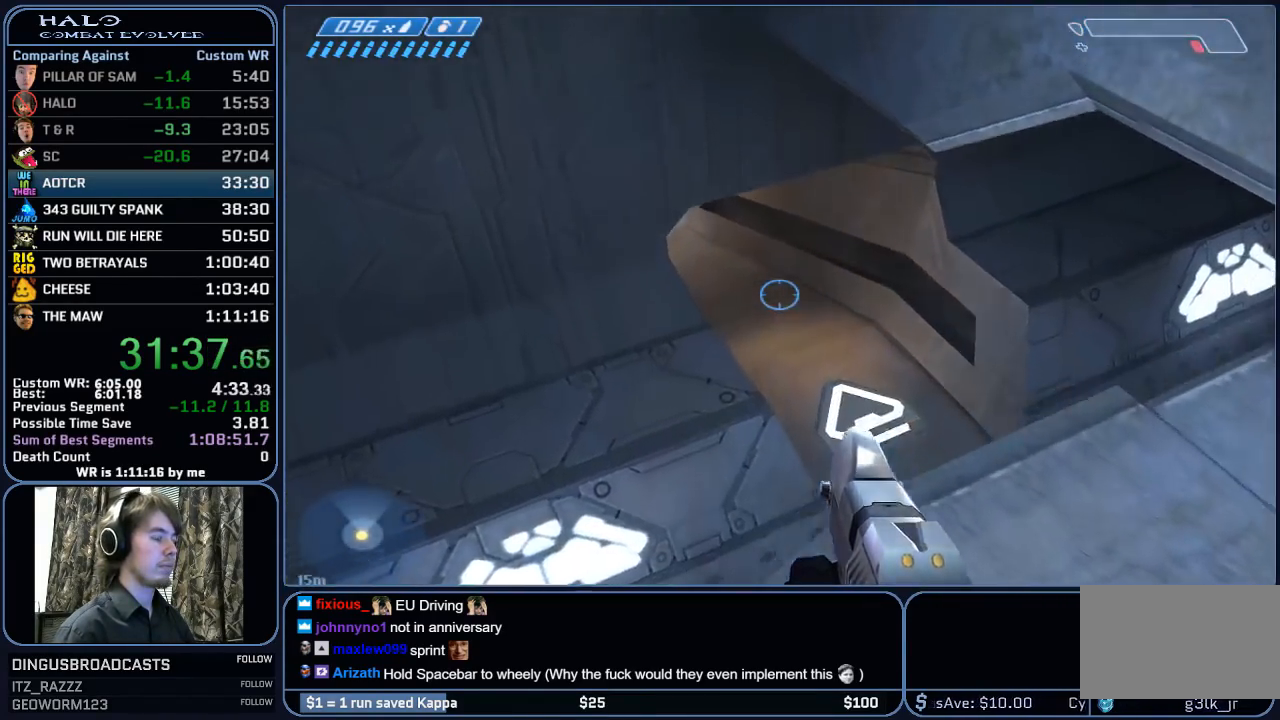
{"keys": ["w"], "mouse": [], "mouse_move": "still", "events": []}
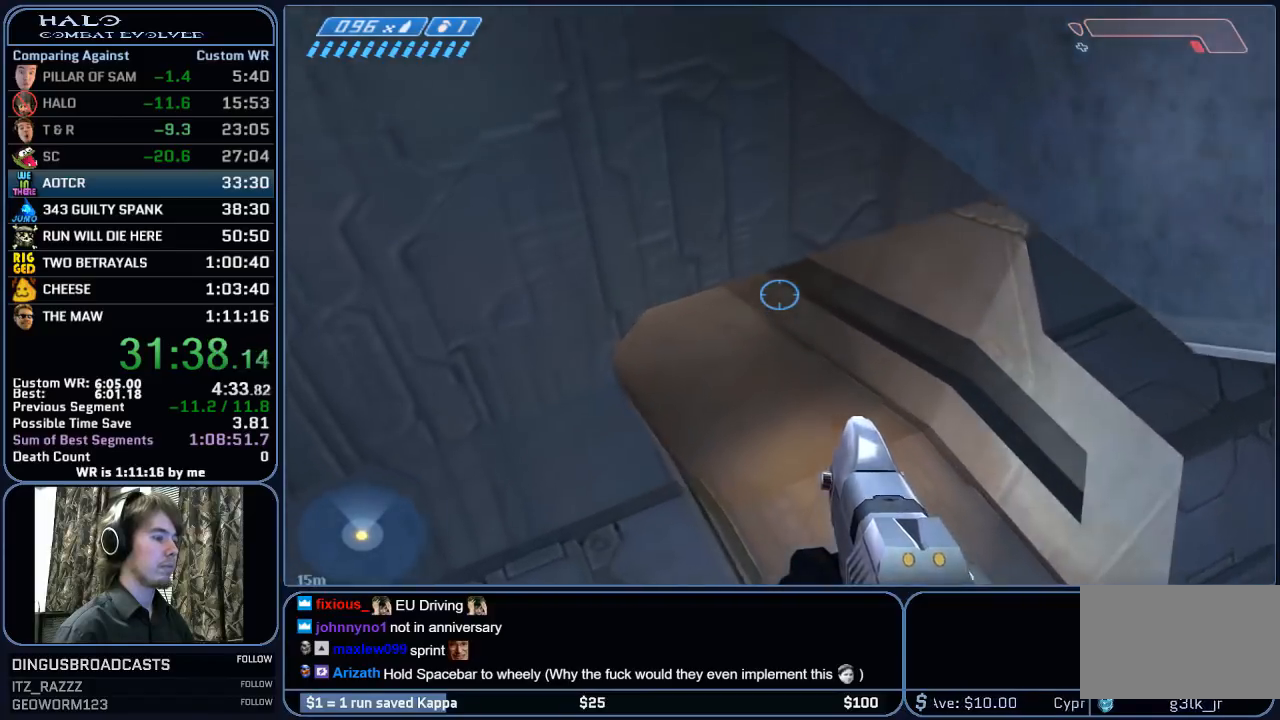
{"keys": ["w"], "mouse": [], "mouse_move": "still", "events": [[83, "mouse_mb5", "down"], [233, "mouse_mb5", "up"]]}
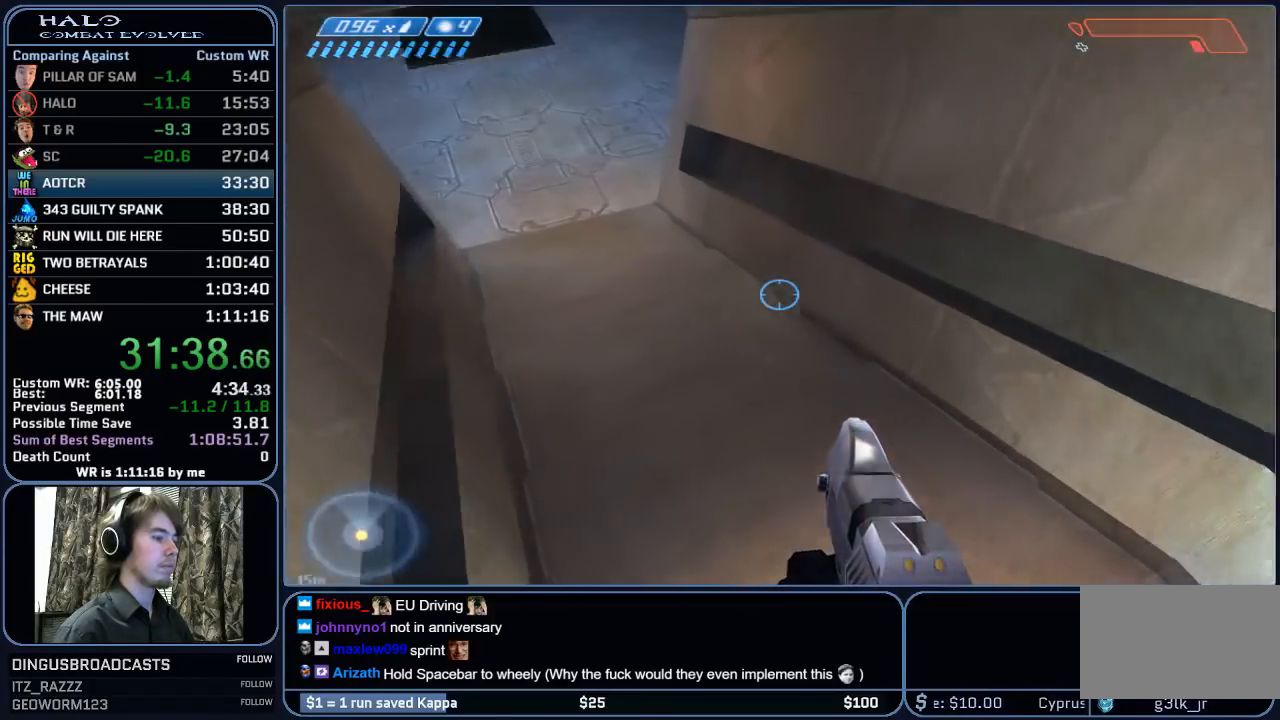
{"keys": ["w"], "mouse": [], "mouse_move": "up-left", "events": []}
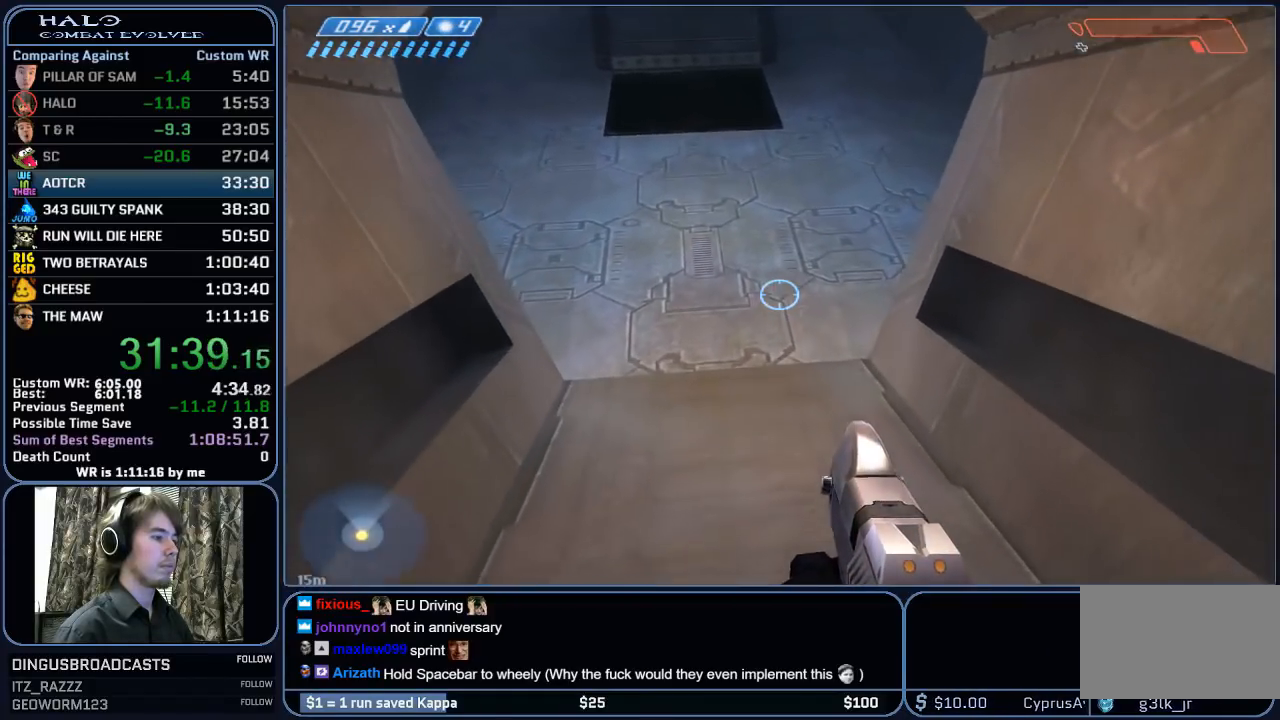
{"keys": ["w"], "mouse": [], "mouse_move": "up-right", "events": []}
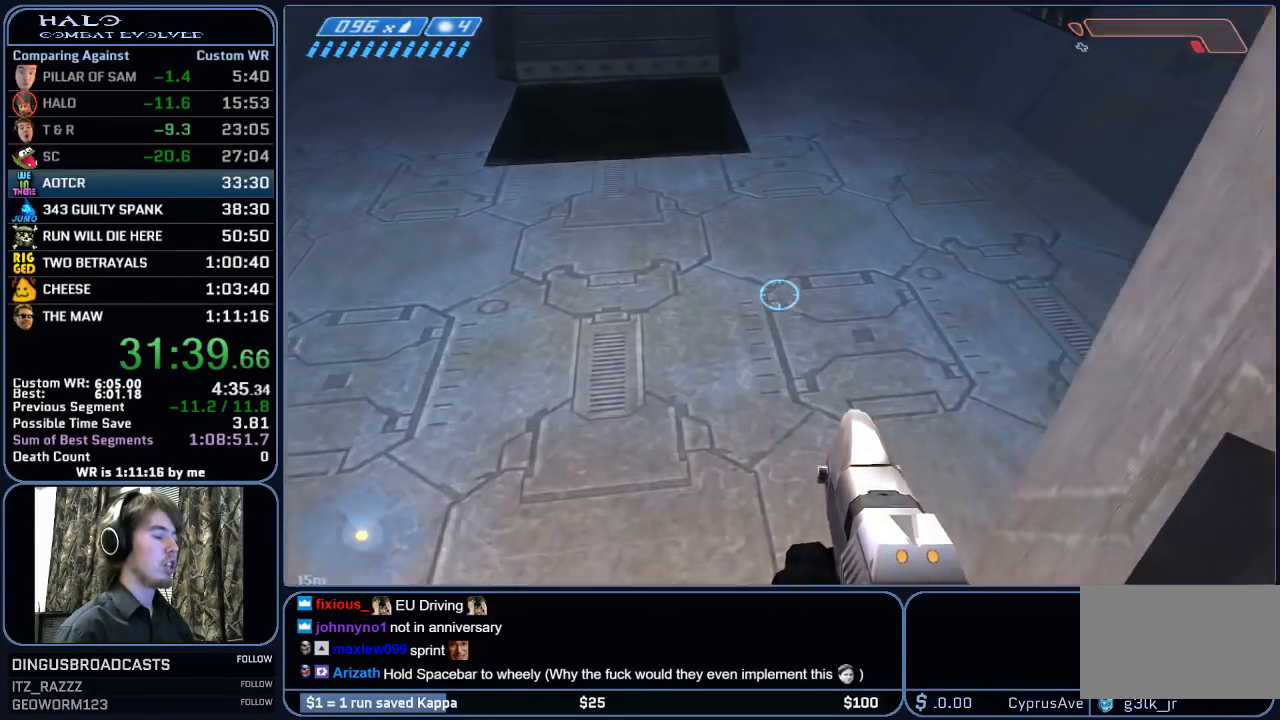
{"keys": ["w"], "mouse": [], "mouse_move": "still", "events": []}
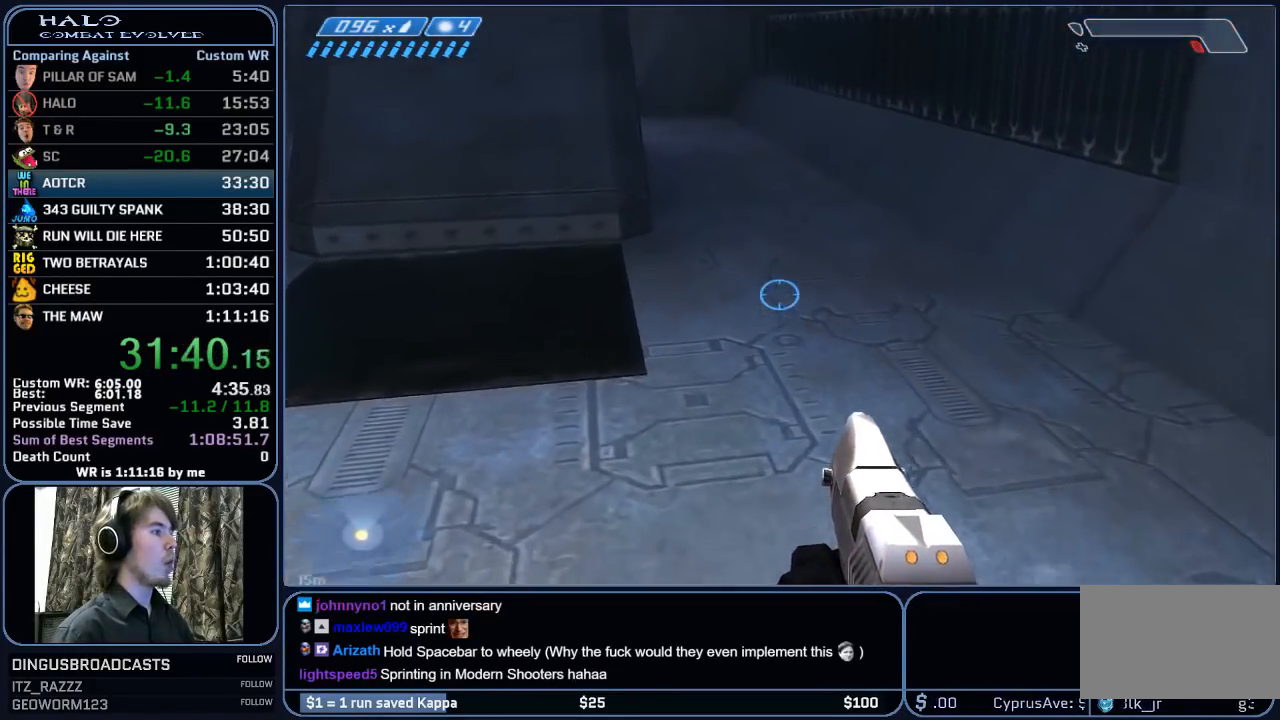
{"keys": ["w"], "mouse": [], "mouse_move": "still", "events": []}
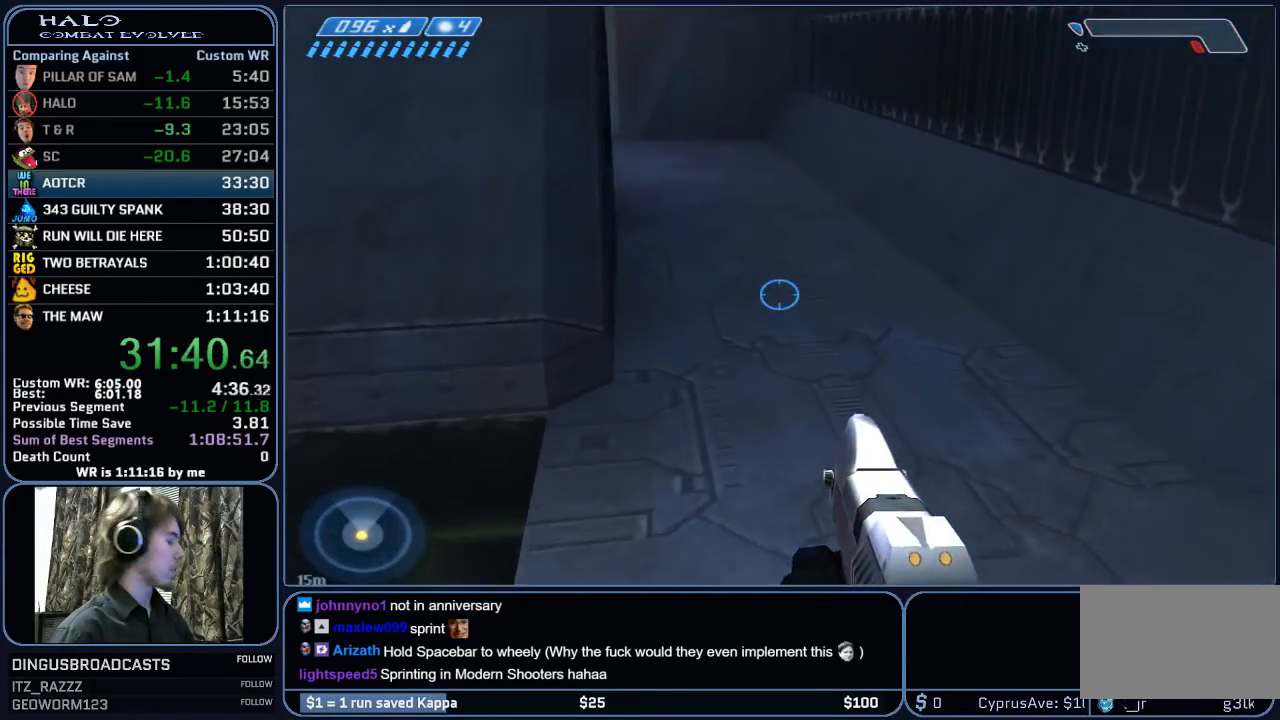
{"keys": ["w"], "mouse": [], "mouse_move": "still", "events": []}
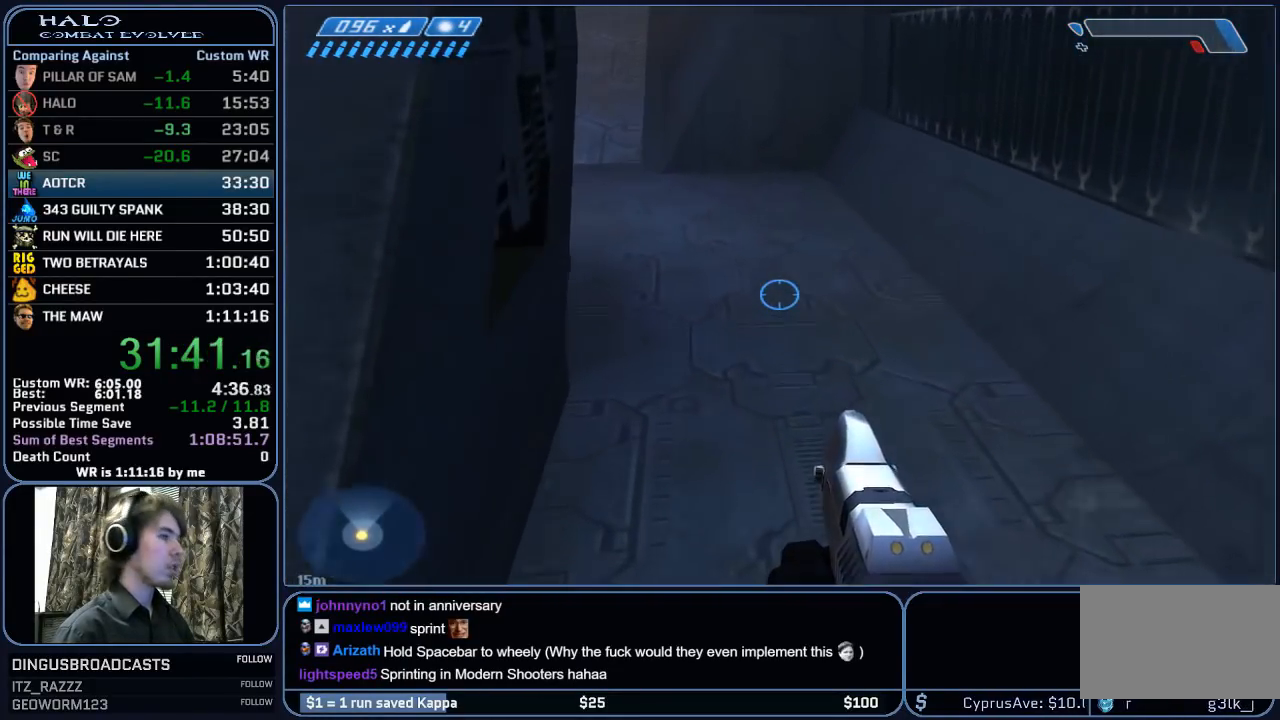
{"keys": ["w"], "mouse": [], "mouse_move": "left", "events": []}
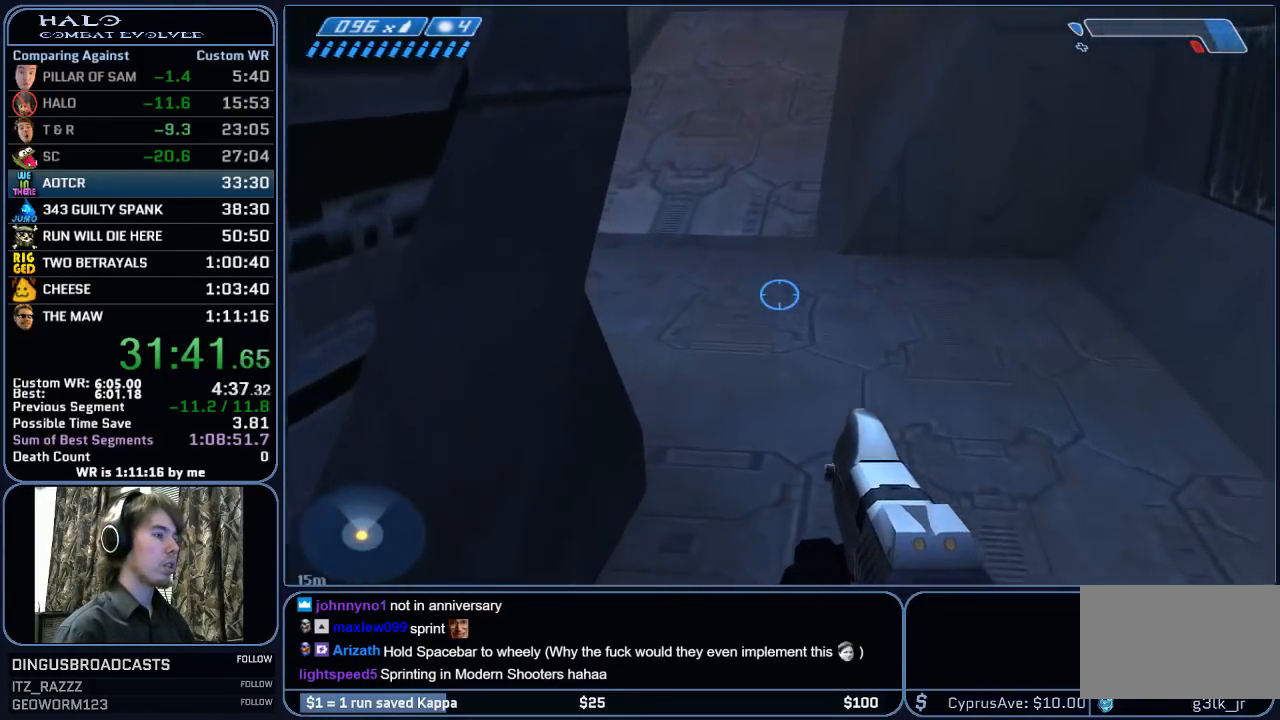
{"keys": ["w"], "mouse": [], "mouse_move": "still", "events": []}
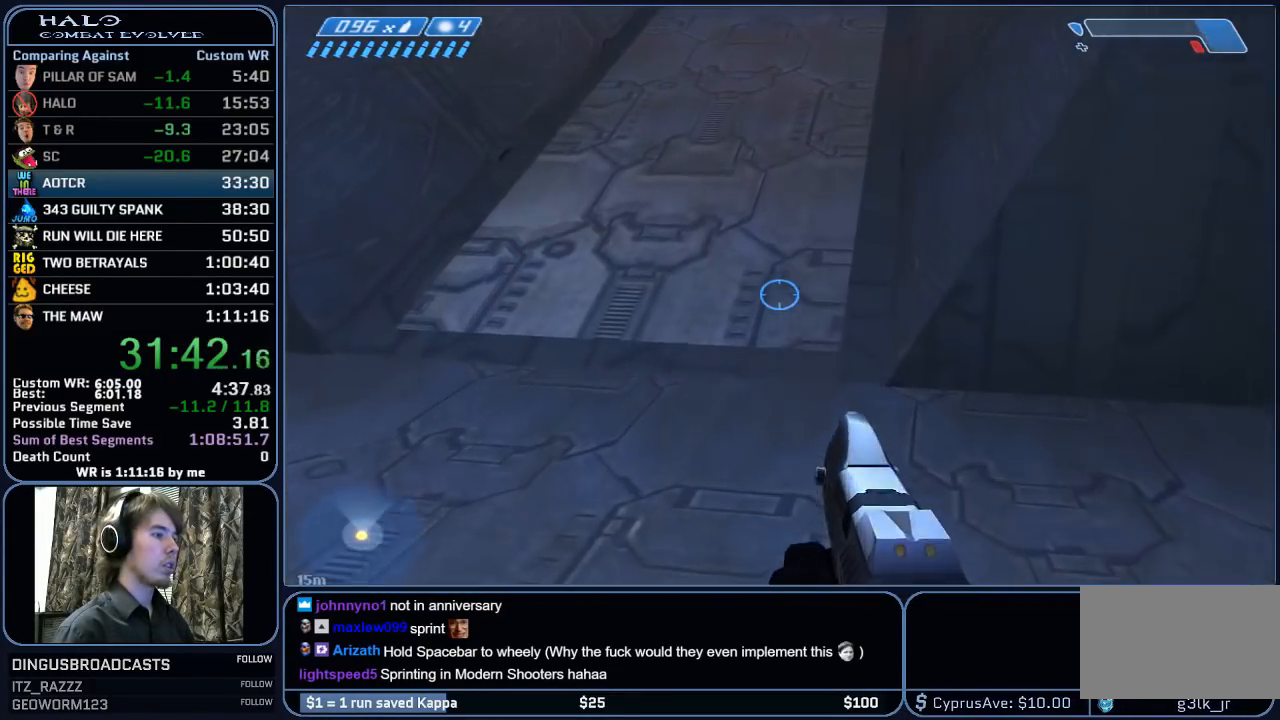
{"keys": ["space", "w"], "mouse": [], "mouse_move": "up-right", "events": [[400, "space", "down"]]}
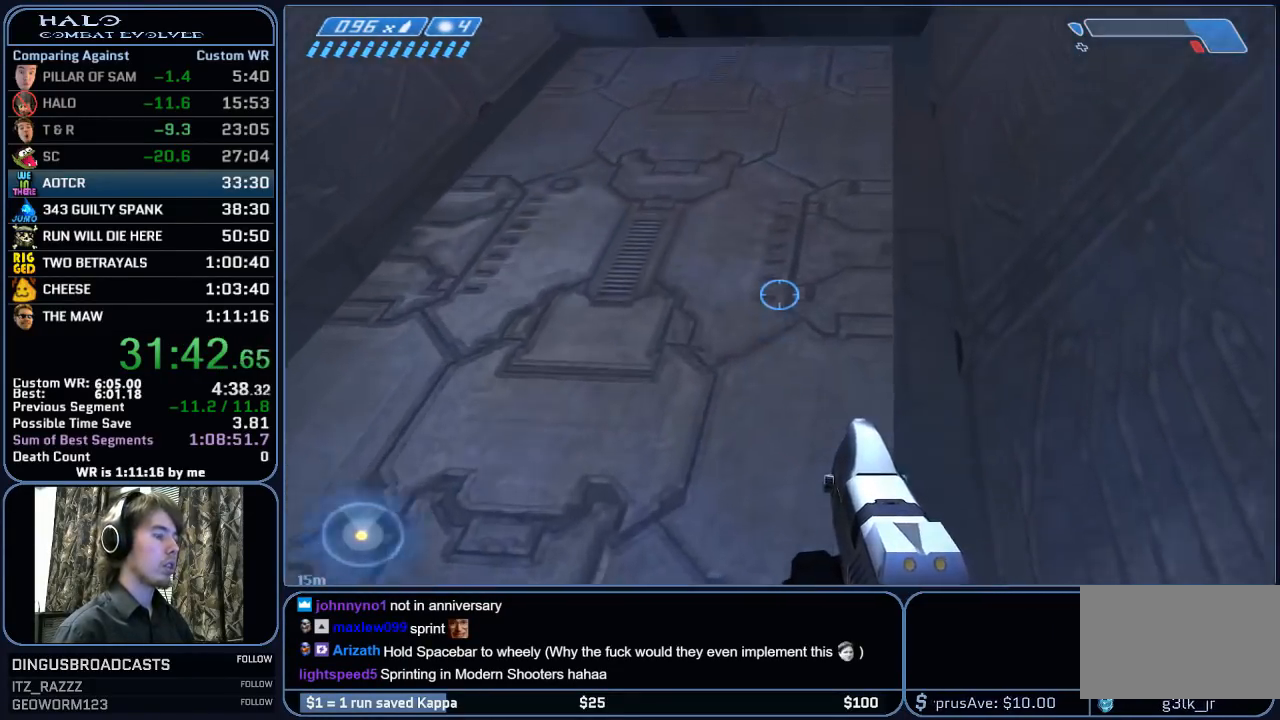
{"keys": ["w"], "mouse": [], "mouse_move": "still", "events": [[83, "space", "up"]]}
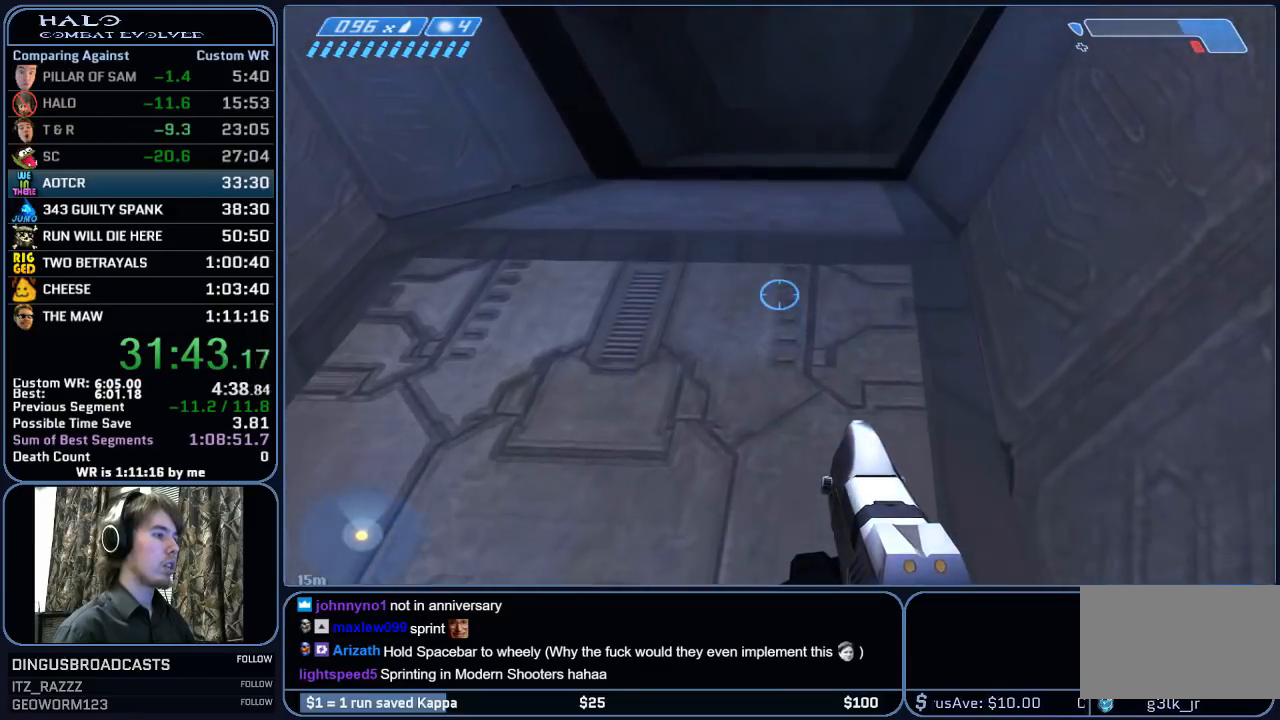
{"keys": ["w"], "mouse": [], "mouse_move": "still", "events": []}
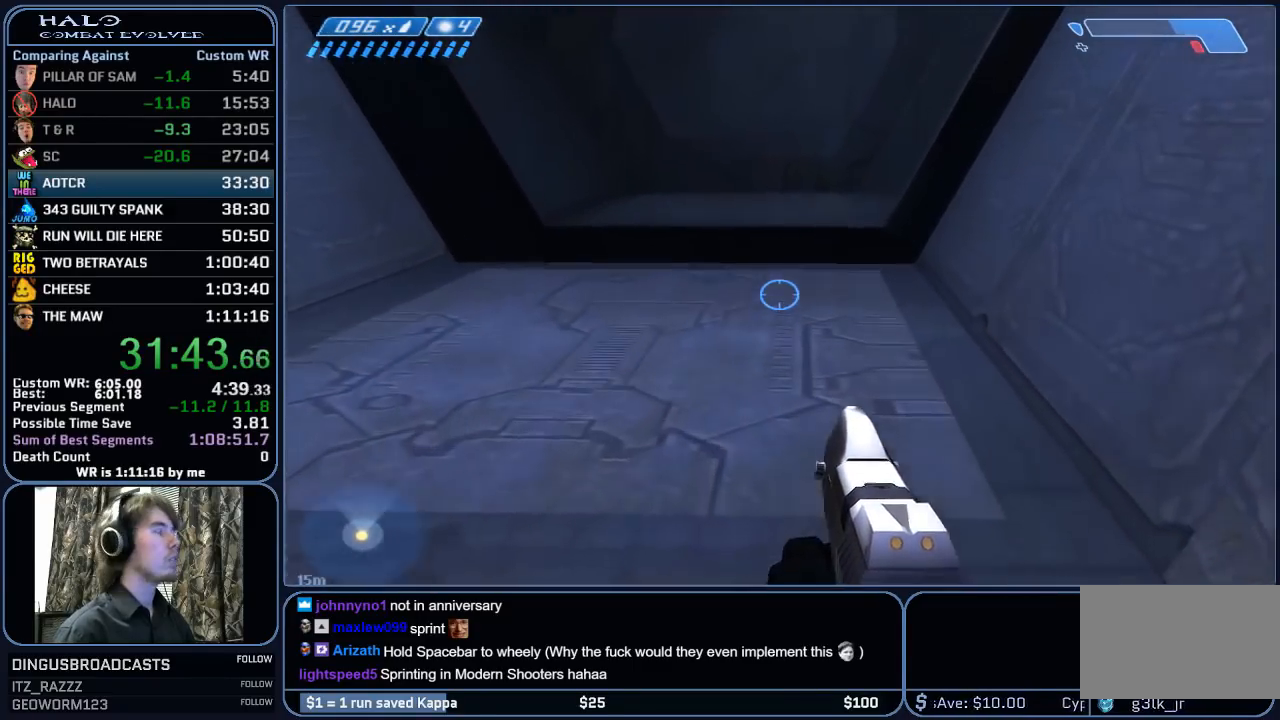
{"keys": ["w"], "mouse": [], "mouse_move": "still", "events": []}
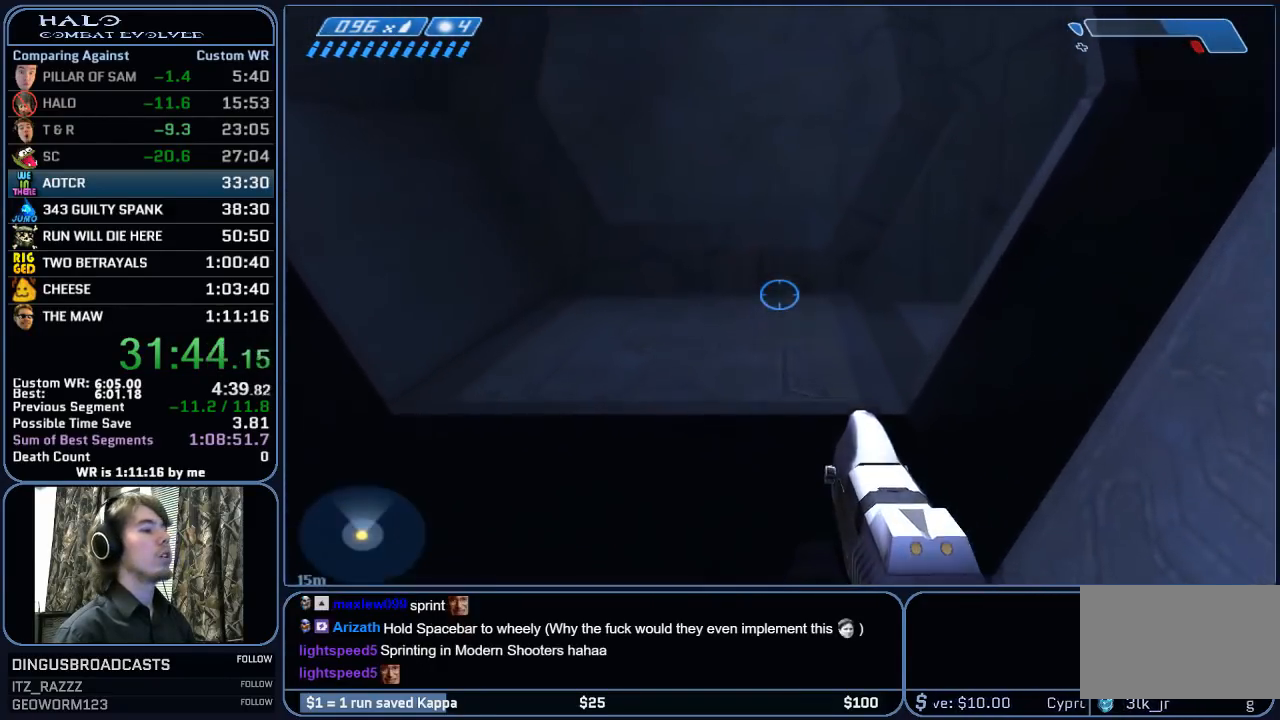
{"keys": ["w"], "mouse": [], "mouse_move": "still", "events": []}
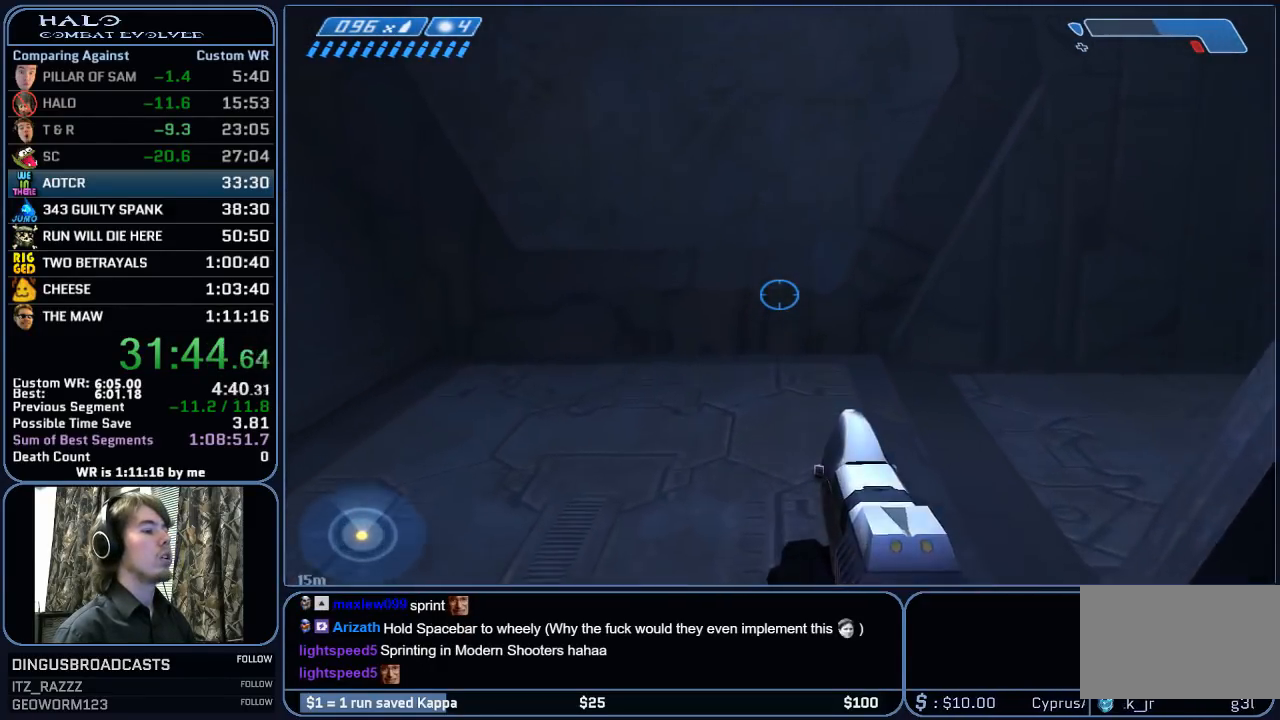
{"keys": ["w"], "mouse": [], "mouse_move": "right", "events": []}
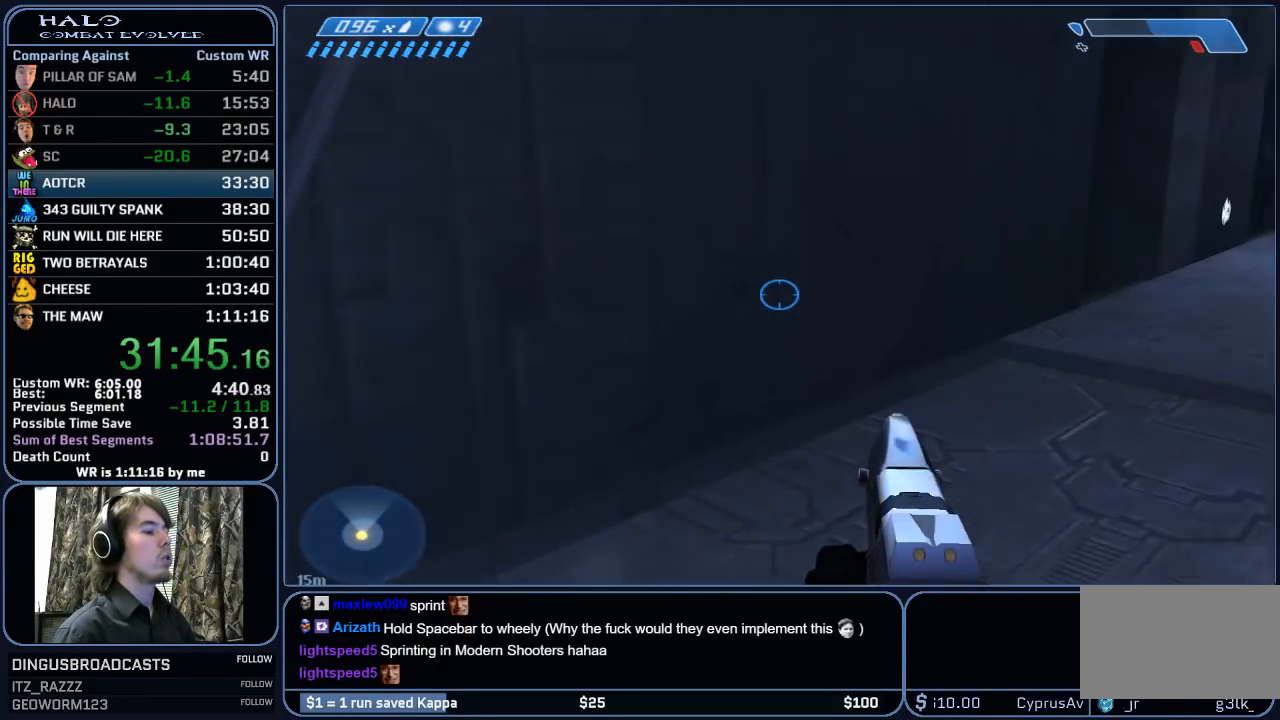
{"keys": ["w"], "mouse": [], "mouse_move": "still", "events": []}
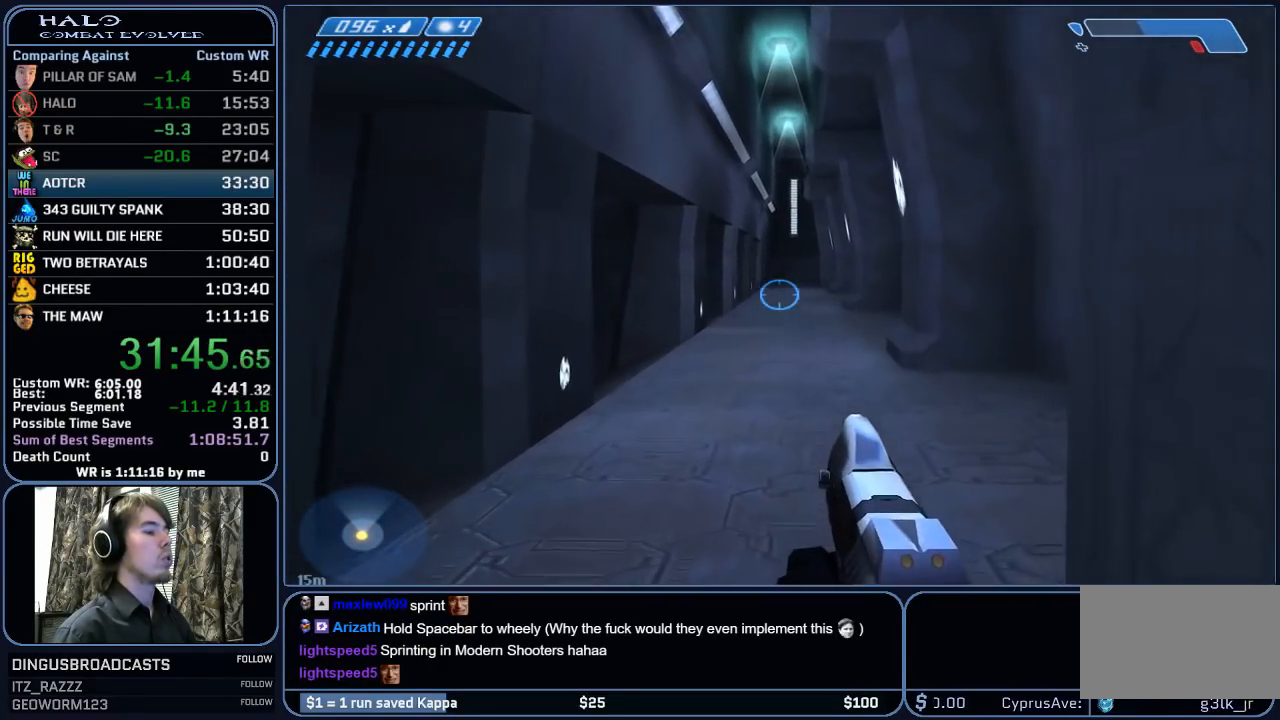
{"keys": ["w"], "mouse": [], "mouse_move": "still", "events": []}
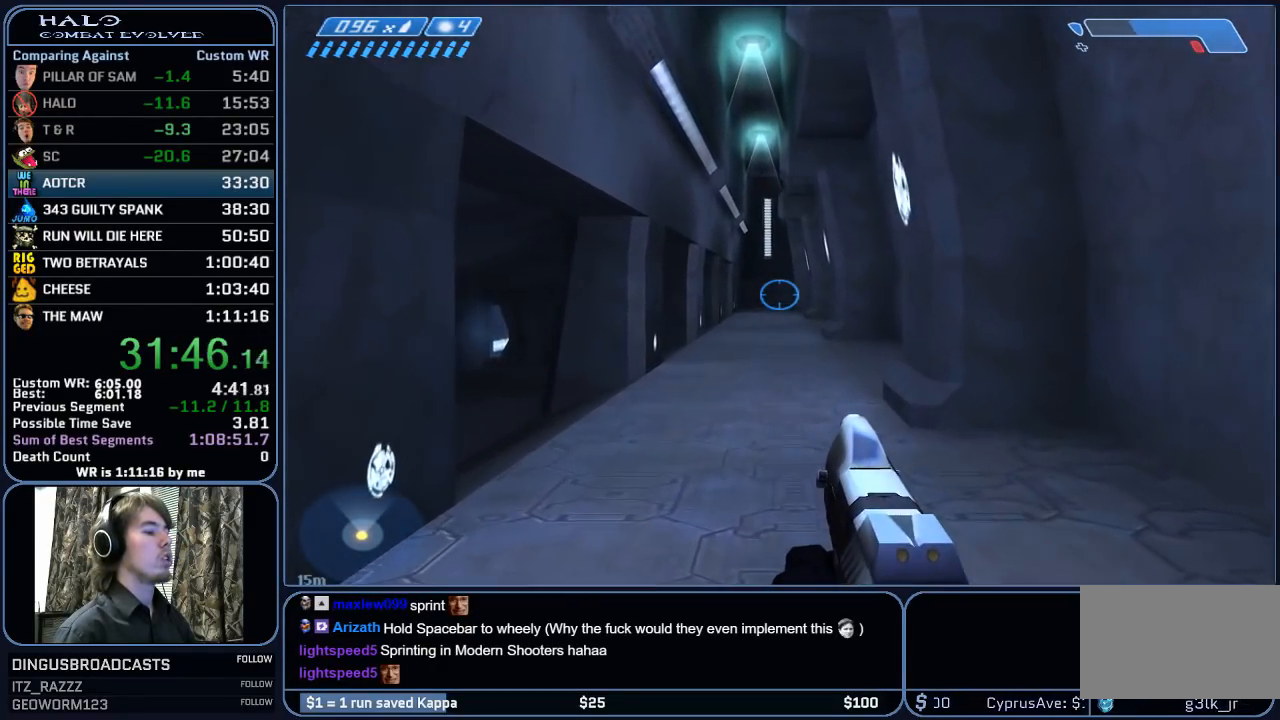
{"keys": ["w"], "mouse": [], "mouse_move": "still", "events": []}
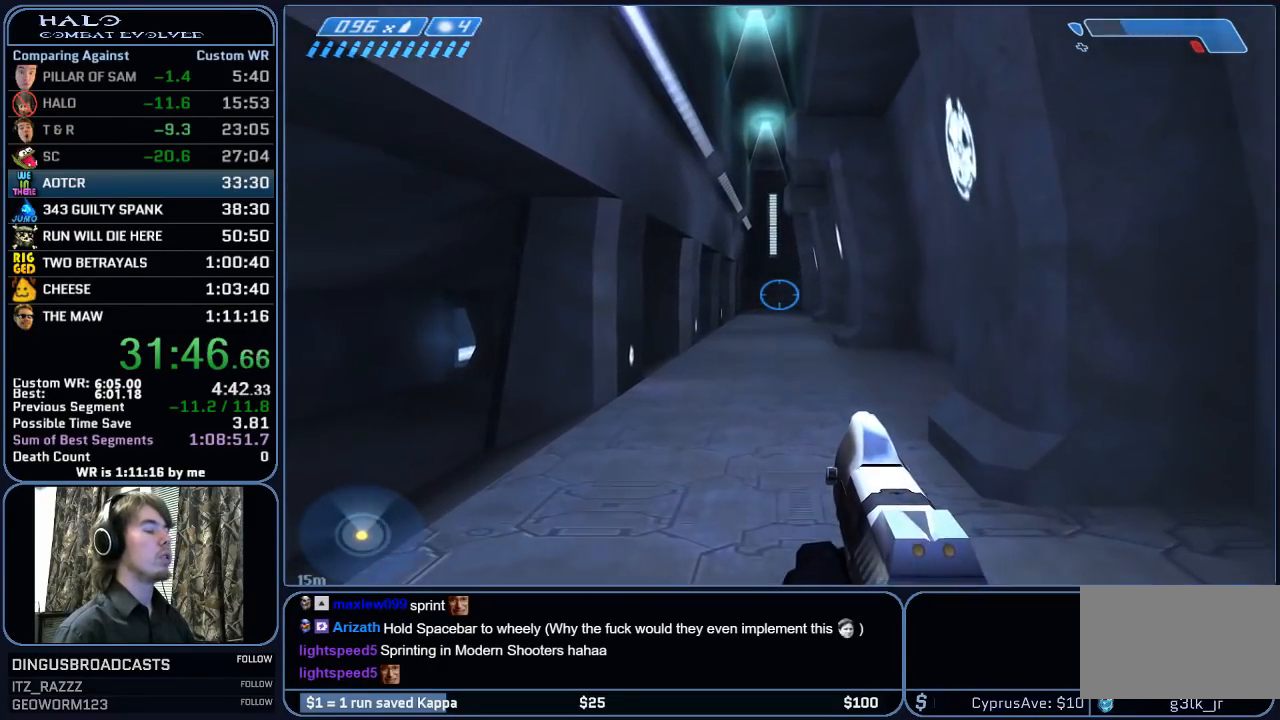
{"keys": ["w"], "mouse": [], "mouse_move": "still", "events": []}
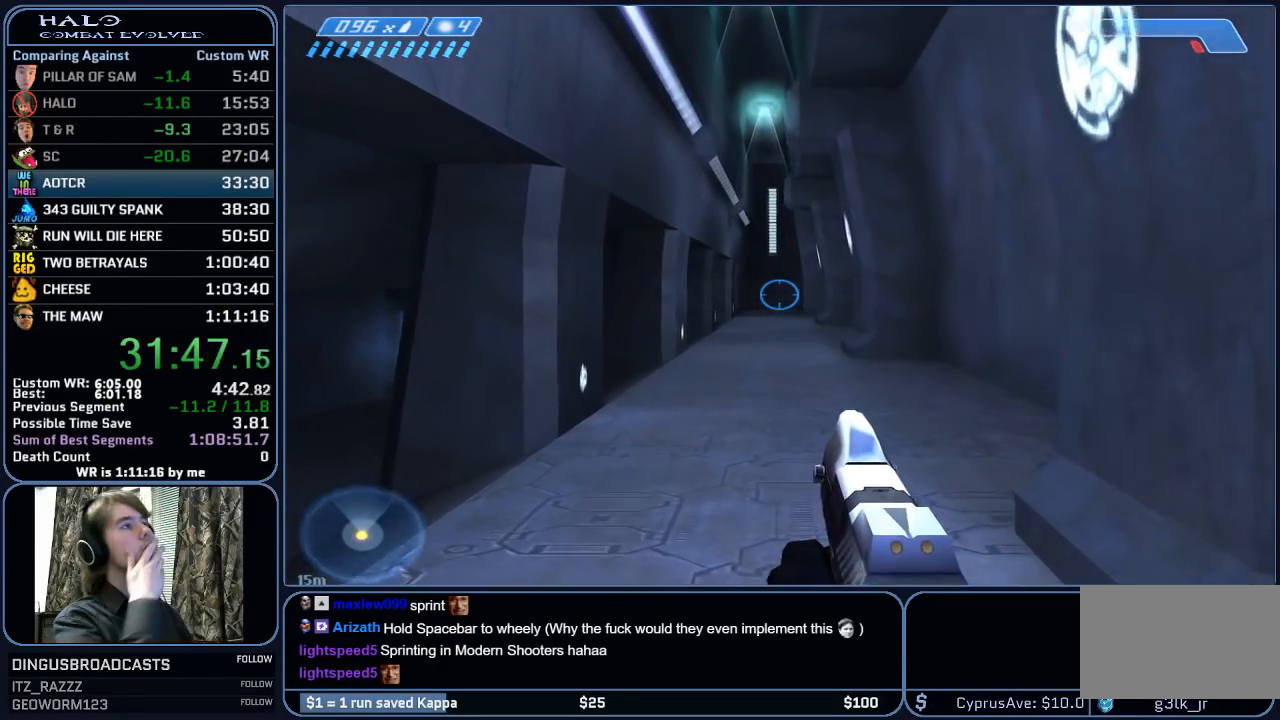
{"keys": ["w"], "mouse": [], "mouse_move": "still", "events": []}
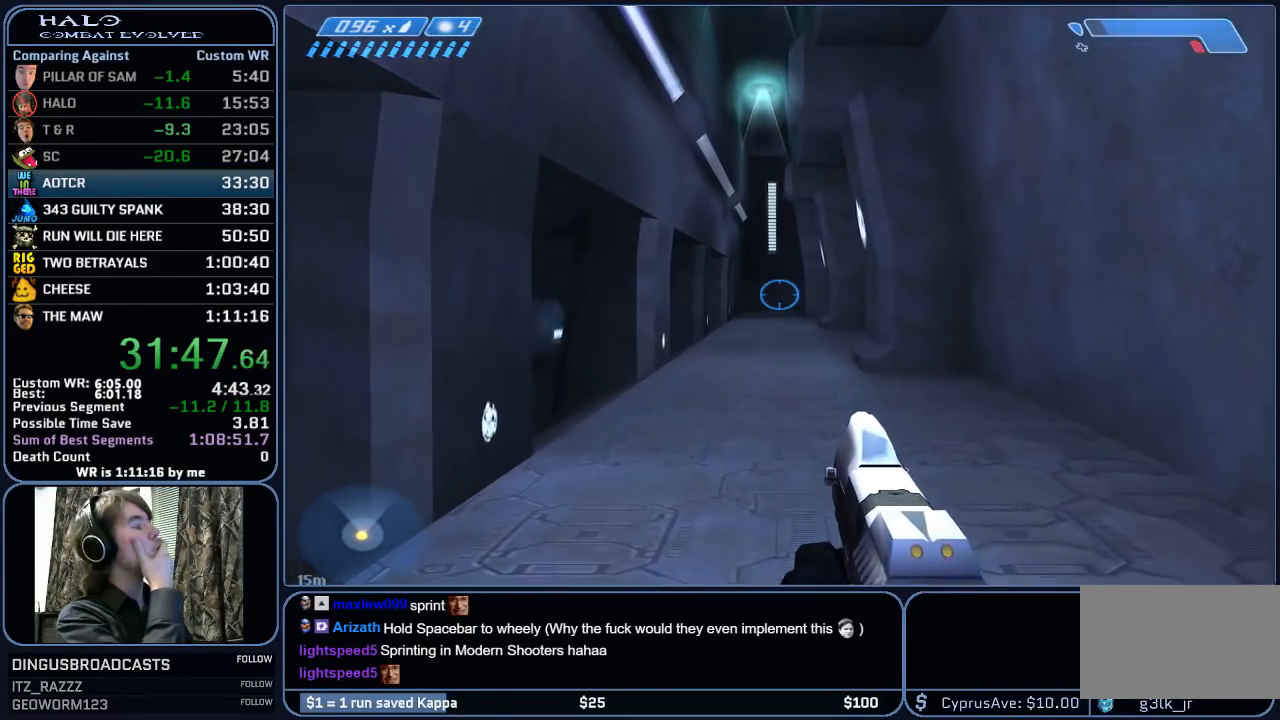
{"keys": ["w"], "mouse": [], "mouse_move": "still", "events": []}
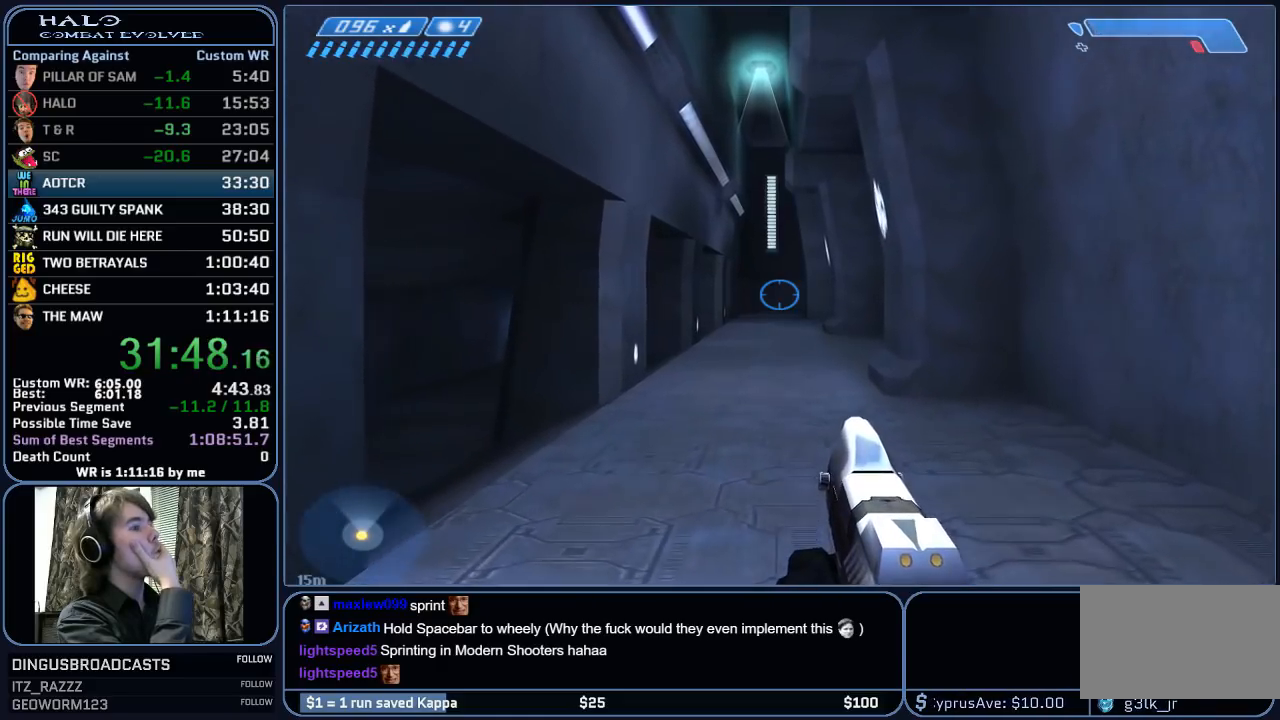
{"keys": ["w"], "mouse": [], "mouse_move": "still", "events": []}
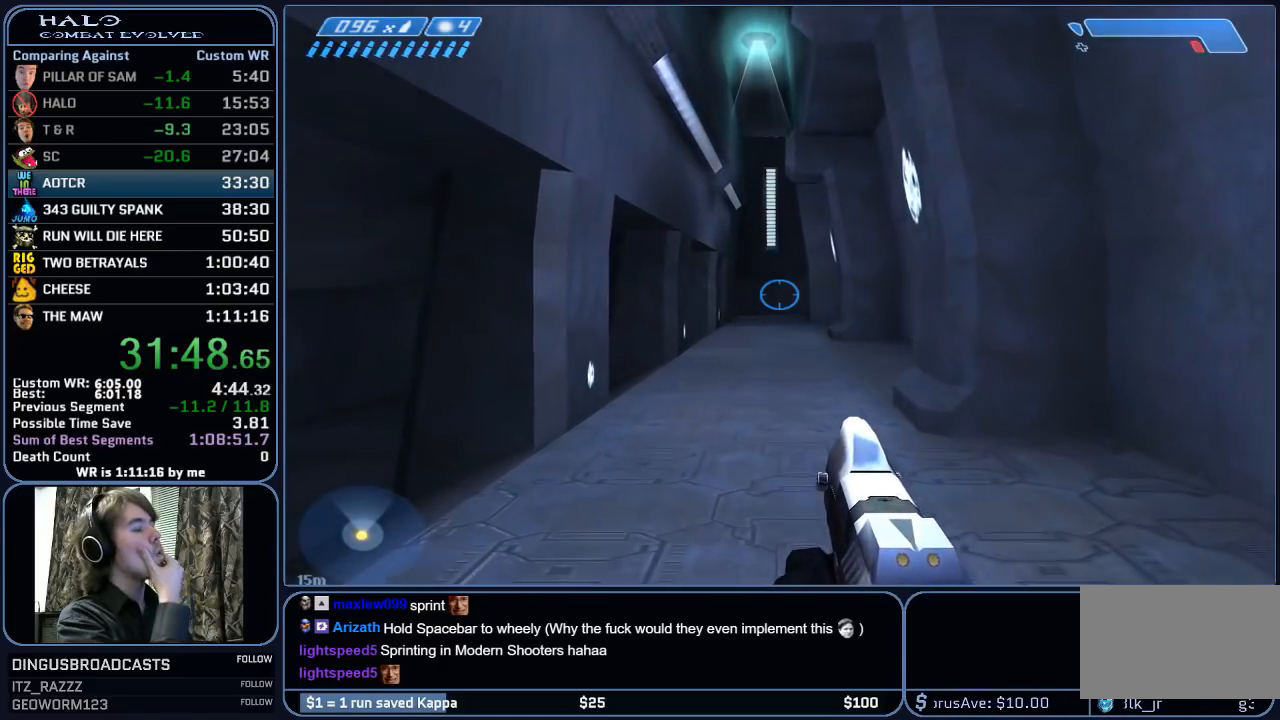
{"keys": ["w"], "mouse": [], "mouse_move": "still", "events": []}
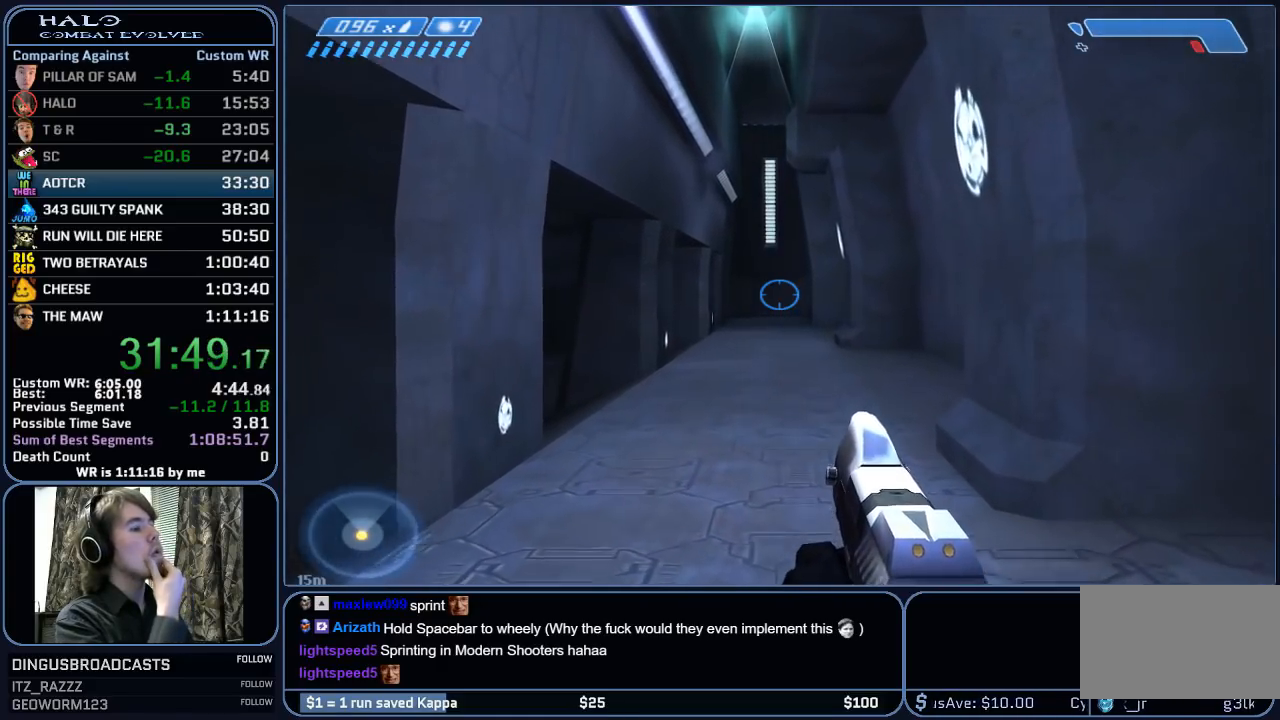
{"keys": ["w"], "mouse": [], "mouse_move": "still", "events": []}
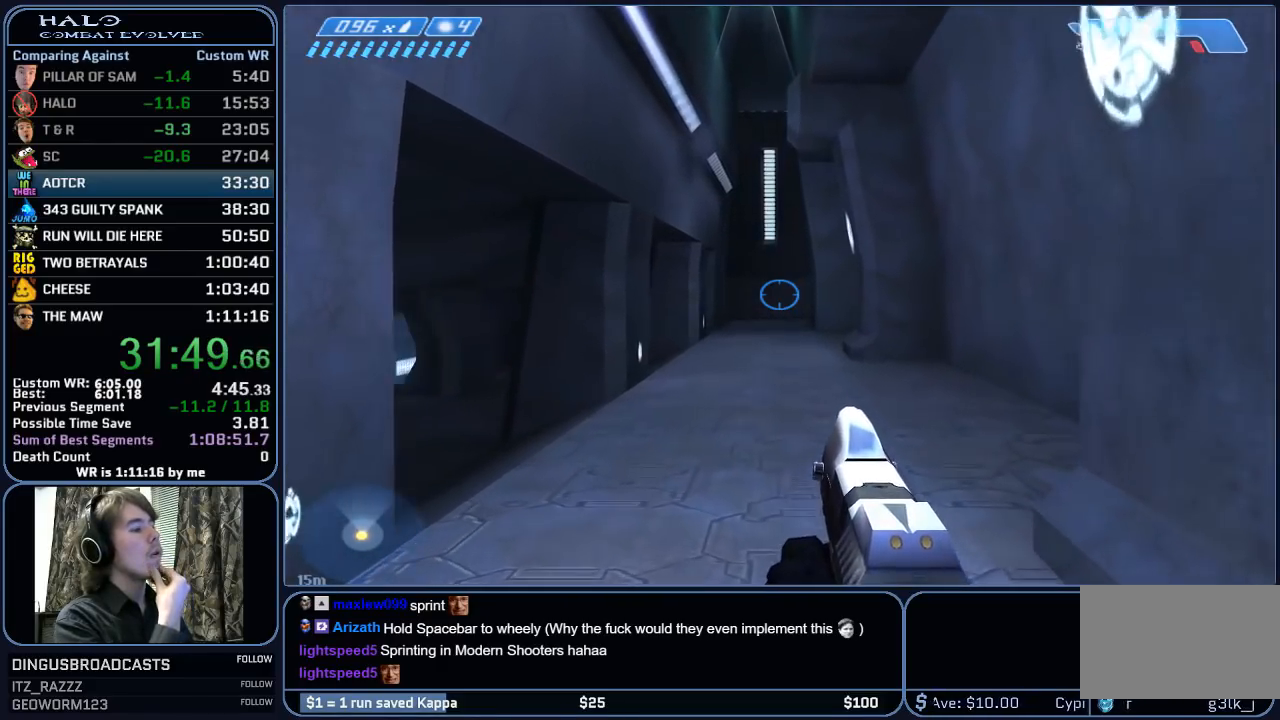
{"keys": ["w"], "mouse": [], "mouse_move": "still", "events": []}
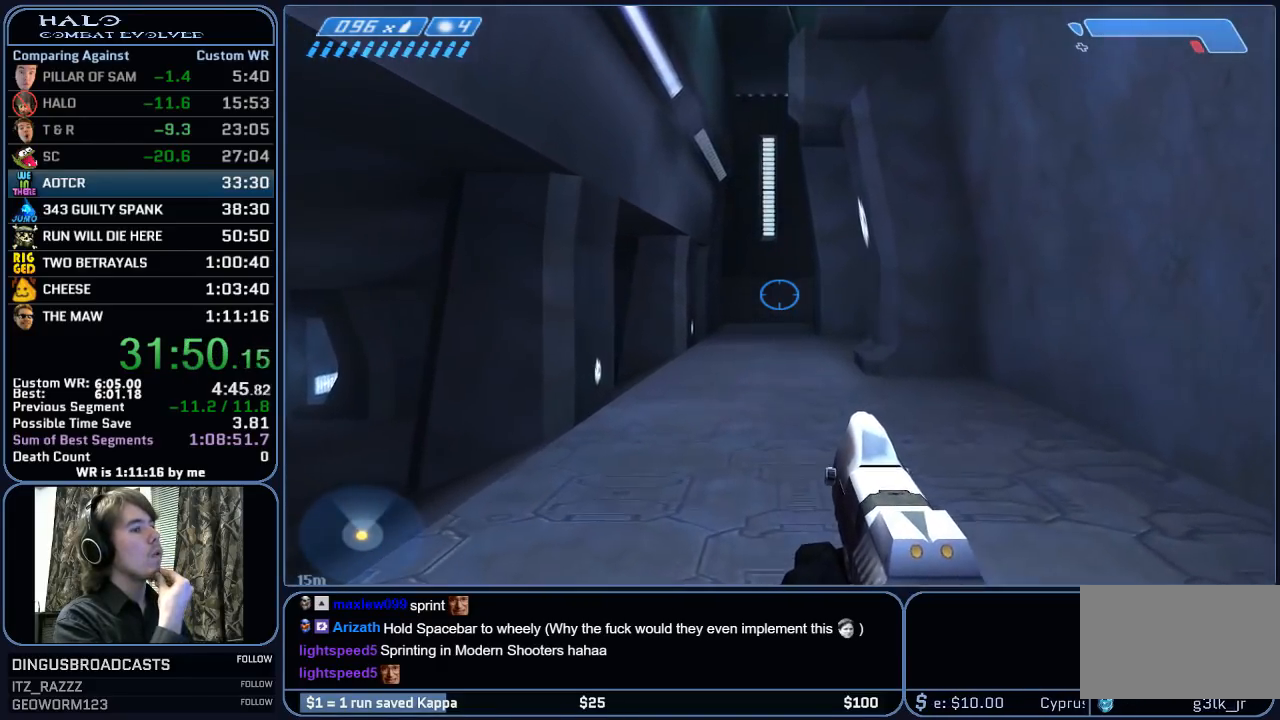
{"keys": ["w"], "mouse": [], "mouse_move": "still", "events": []}
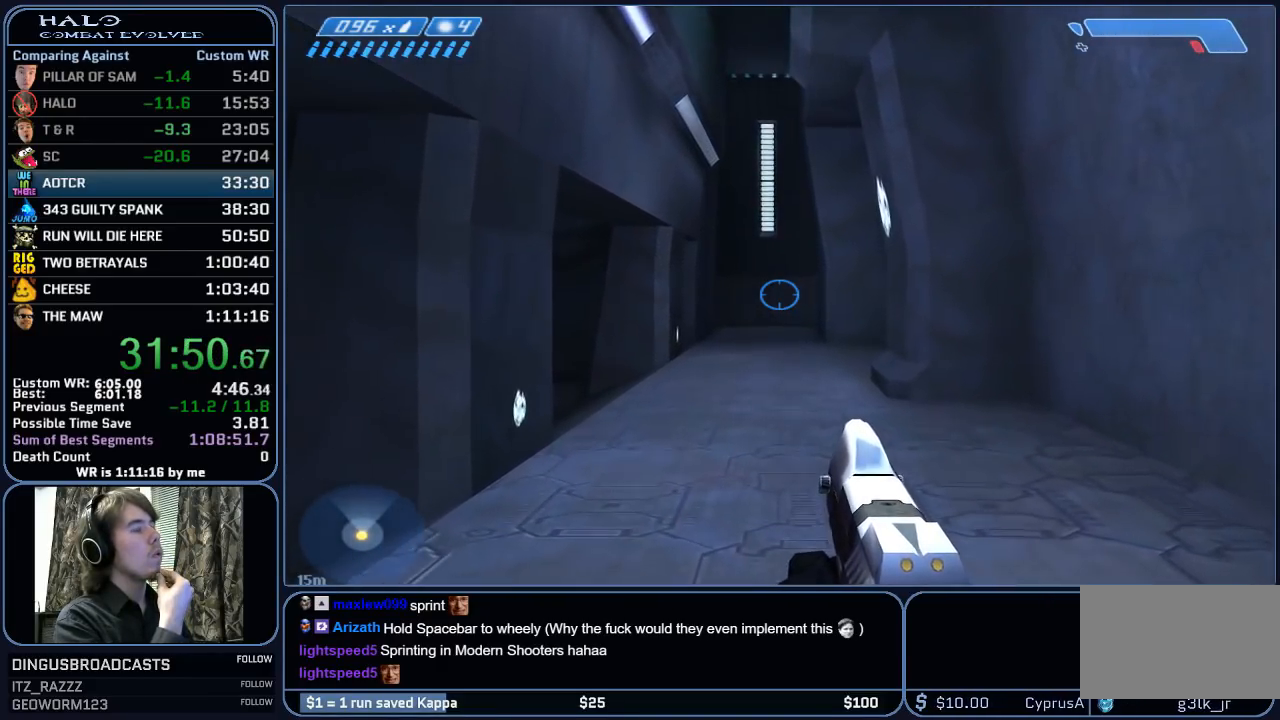
{"keys": ["w"], "mouse": [], "mouse_move": "still", "events": []}